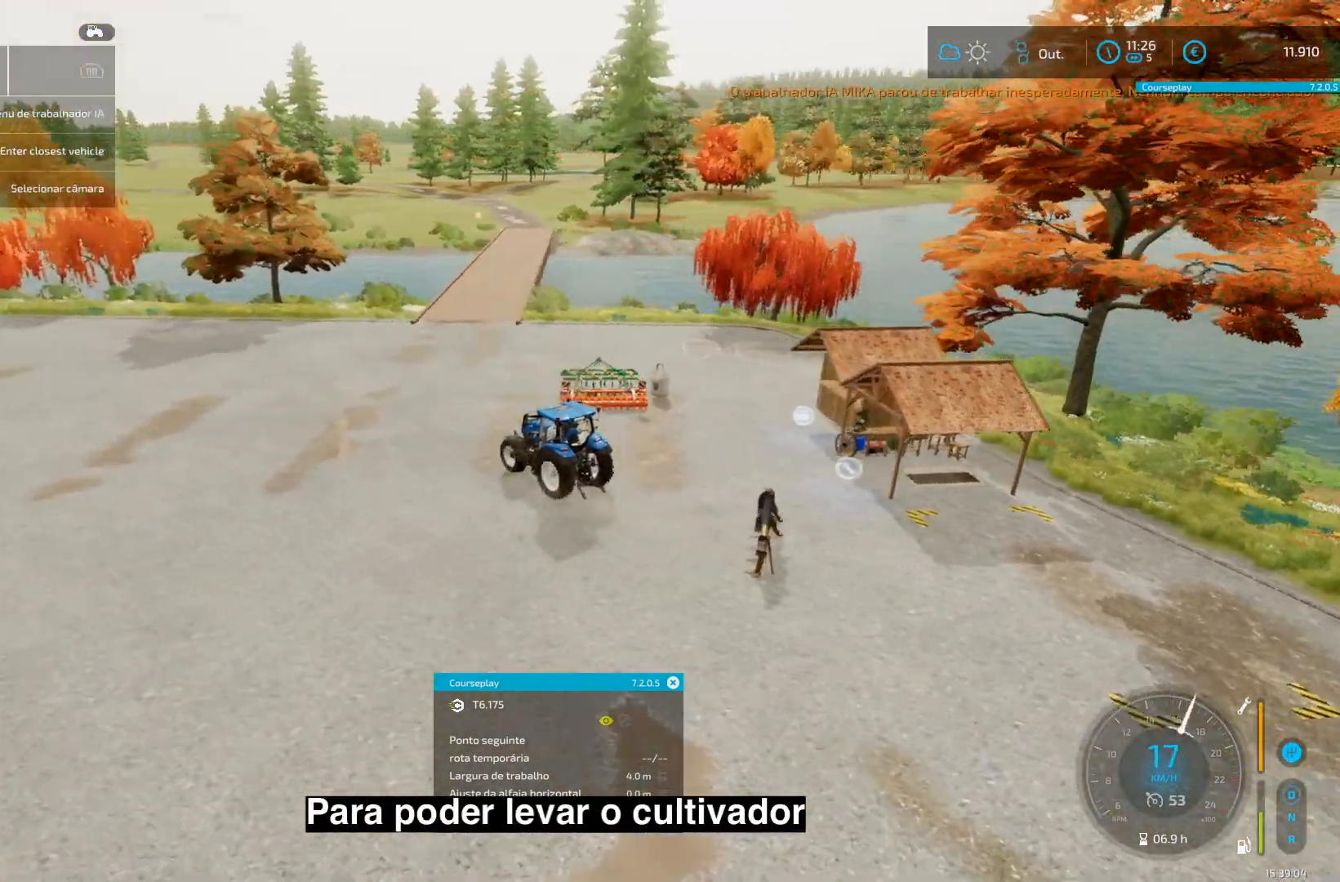
Gameplay with a controller (Xbox layout); each line is a JSON object with the inputs held at the frame after it. "events" lists button and stick changes between this image and that frame as [ms after this image, input, new state], when the widget could be followed in between. Not read: L3 R3.
{"buttons": ["R2"], "left_stick": "up-right", "right_stick": "center", "events": [[83, "left_stick", "up-right"], [250, "left_stick", "center"], [417, "left_stick", "up-right"]]}
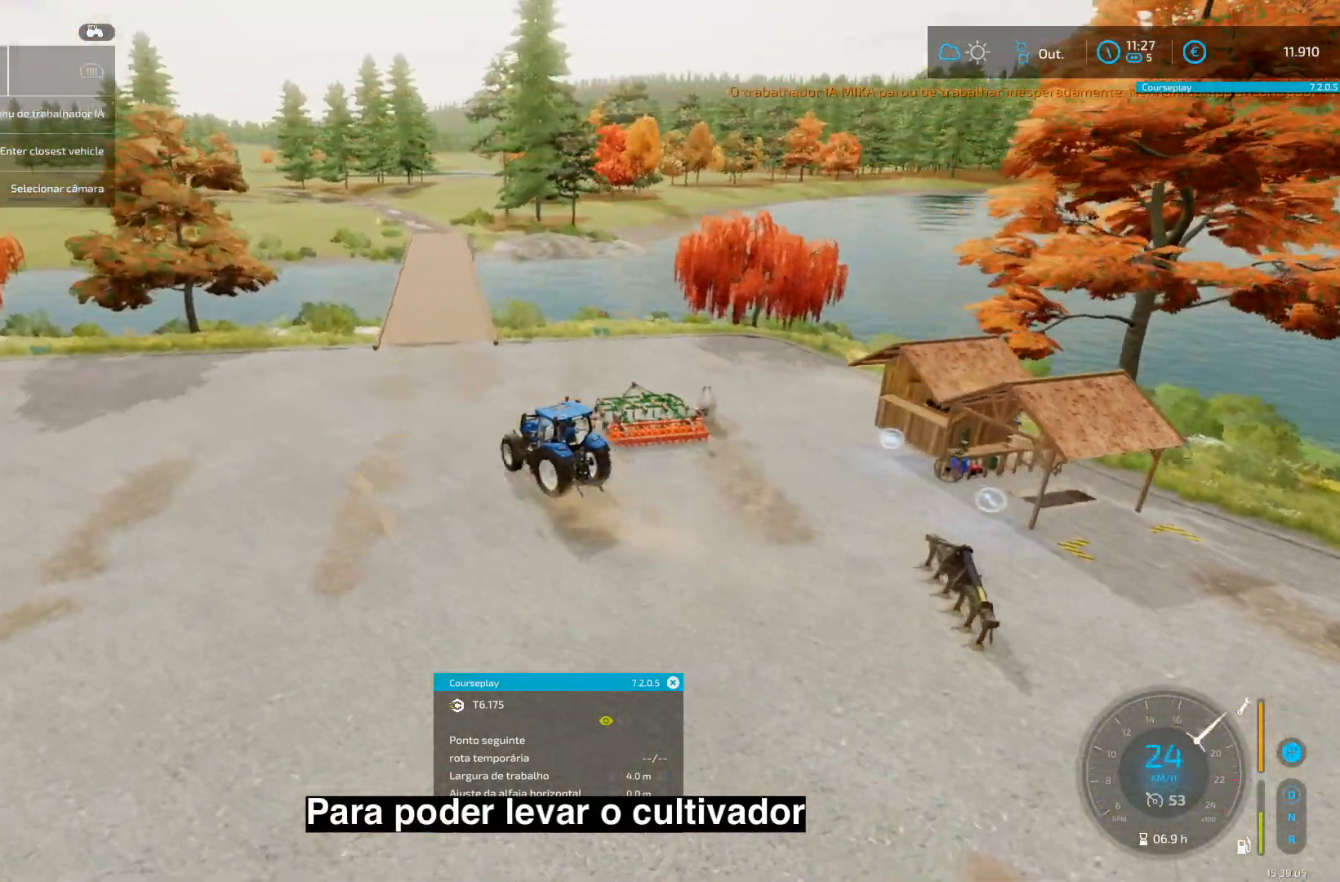
{"buttons": [], "left_stick": "right", "right_stick": "center", "events": [[167, "left_stick", "right"], [376, "R2", "up"]]}
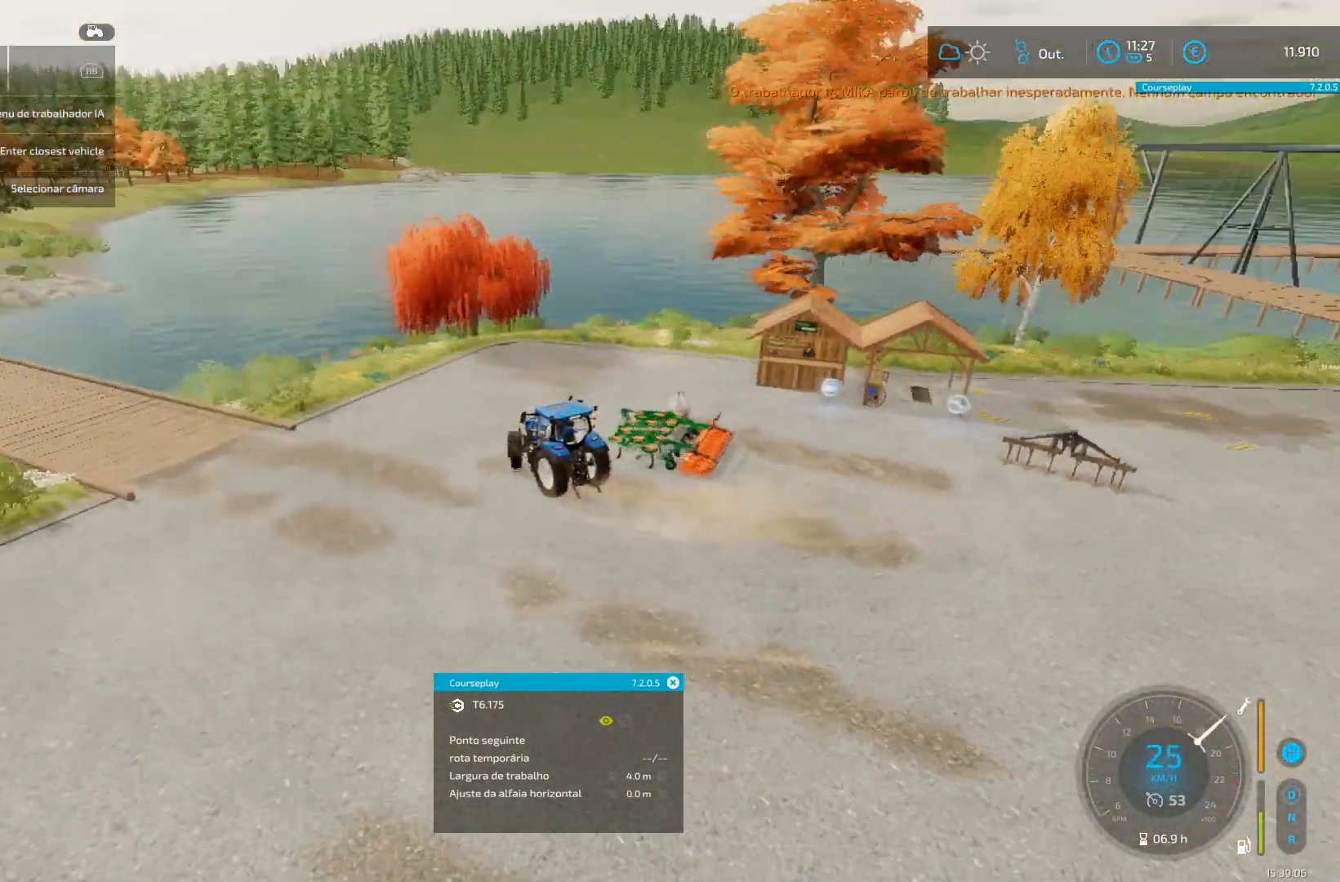
{"buttons": [], "left_stick": "down-left", "right_stick": "center", "events": [[83, "left_stick", "center"], [167, "left_stick", "down-left"]]}
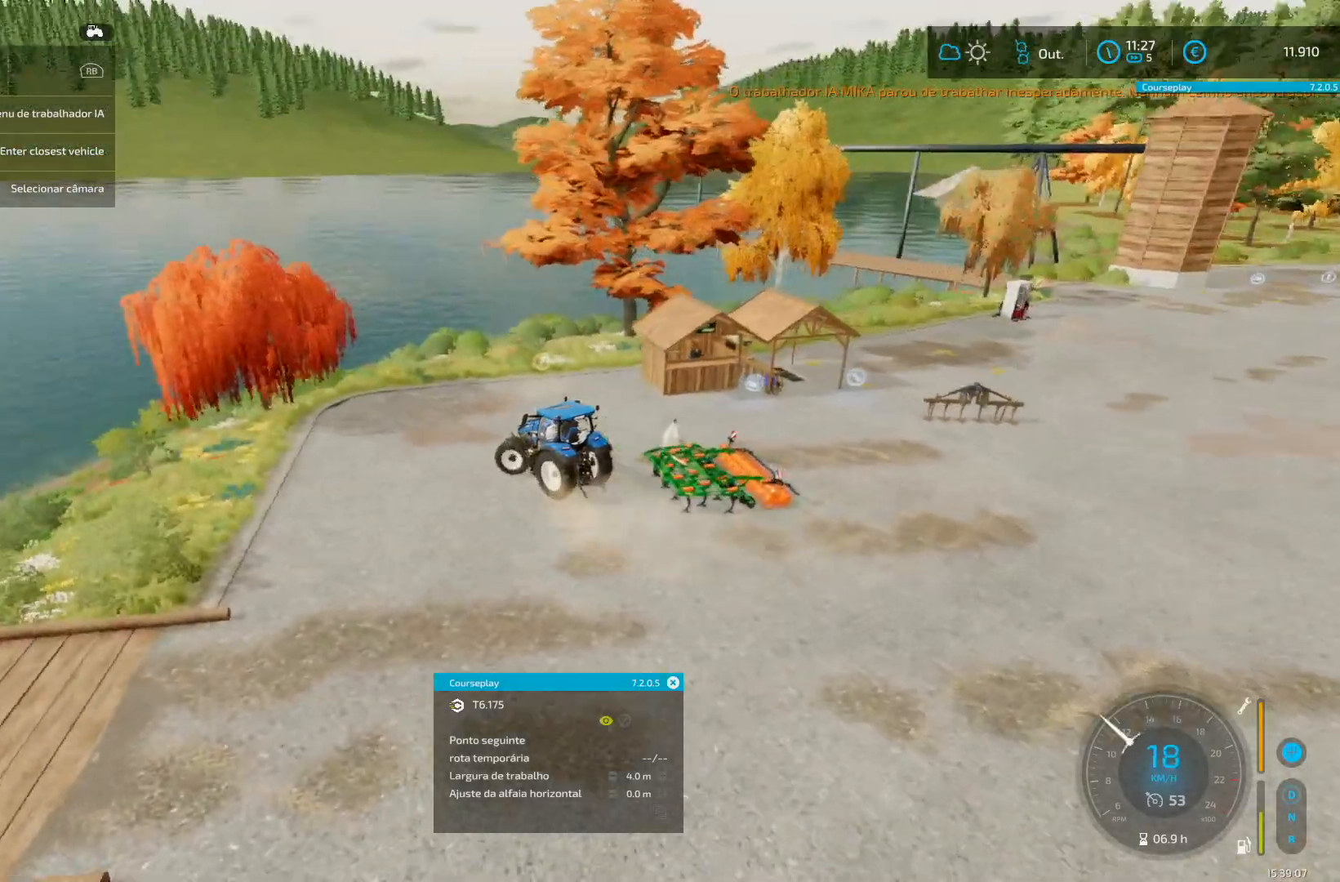
{"buttons": ["L2"], "left_stick": "right", "right_stick": "center", "events": [[126, "L2", "down"], [126, "left_stick", "center"], [459, "L2", "up"], [501, "L2", "down"], [501, "left_stick", "right"]]}
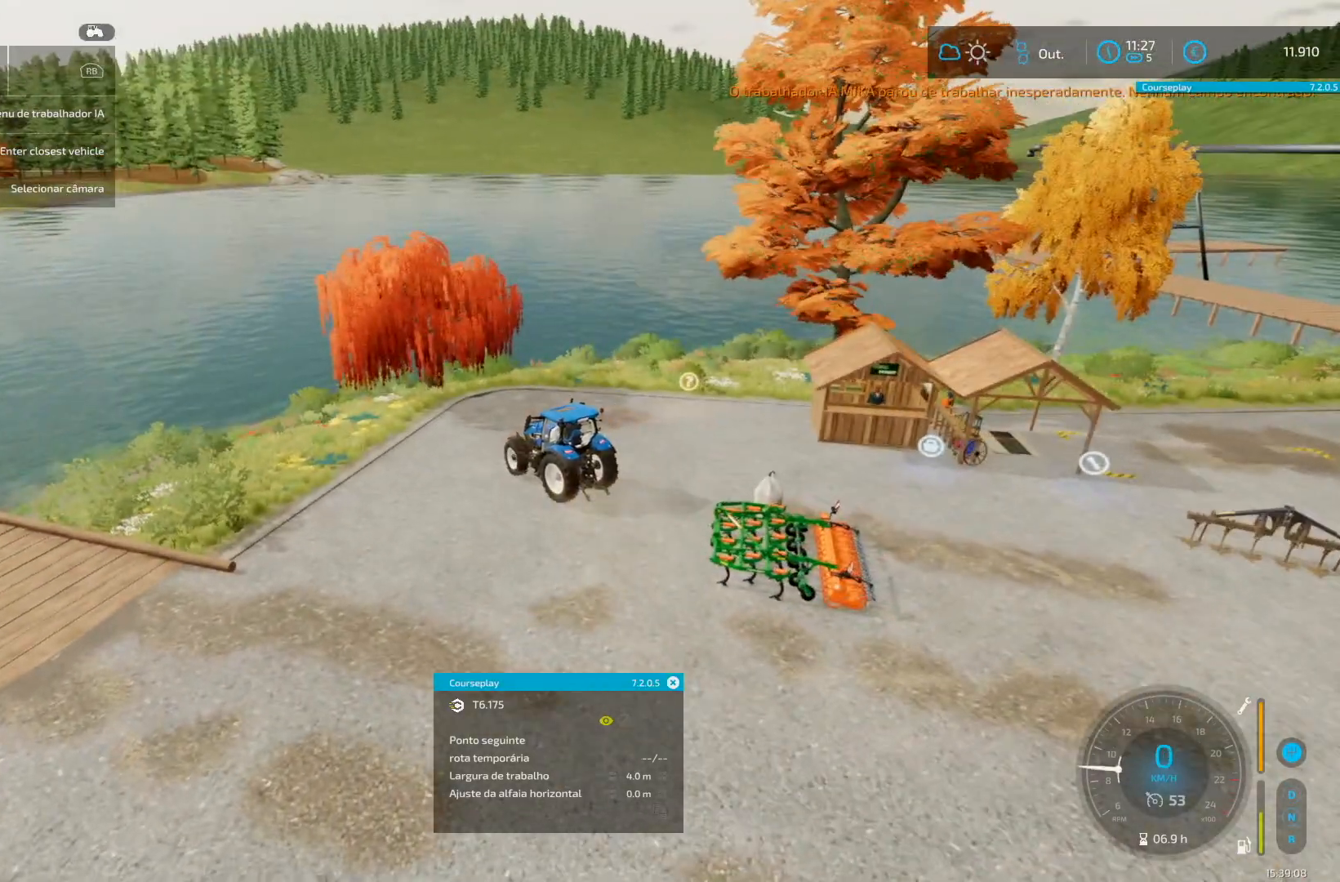
{"buttons": ["L2"], "left_stick": "center", "right_stick": "center", "events": [[292, "left_stick", "center"]]}
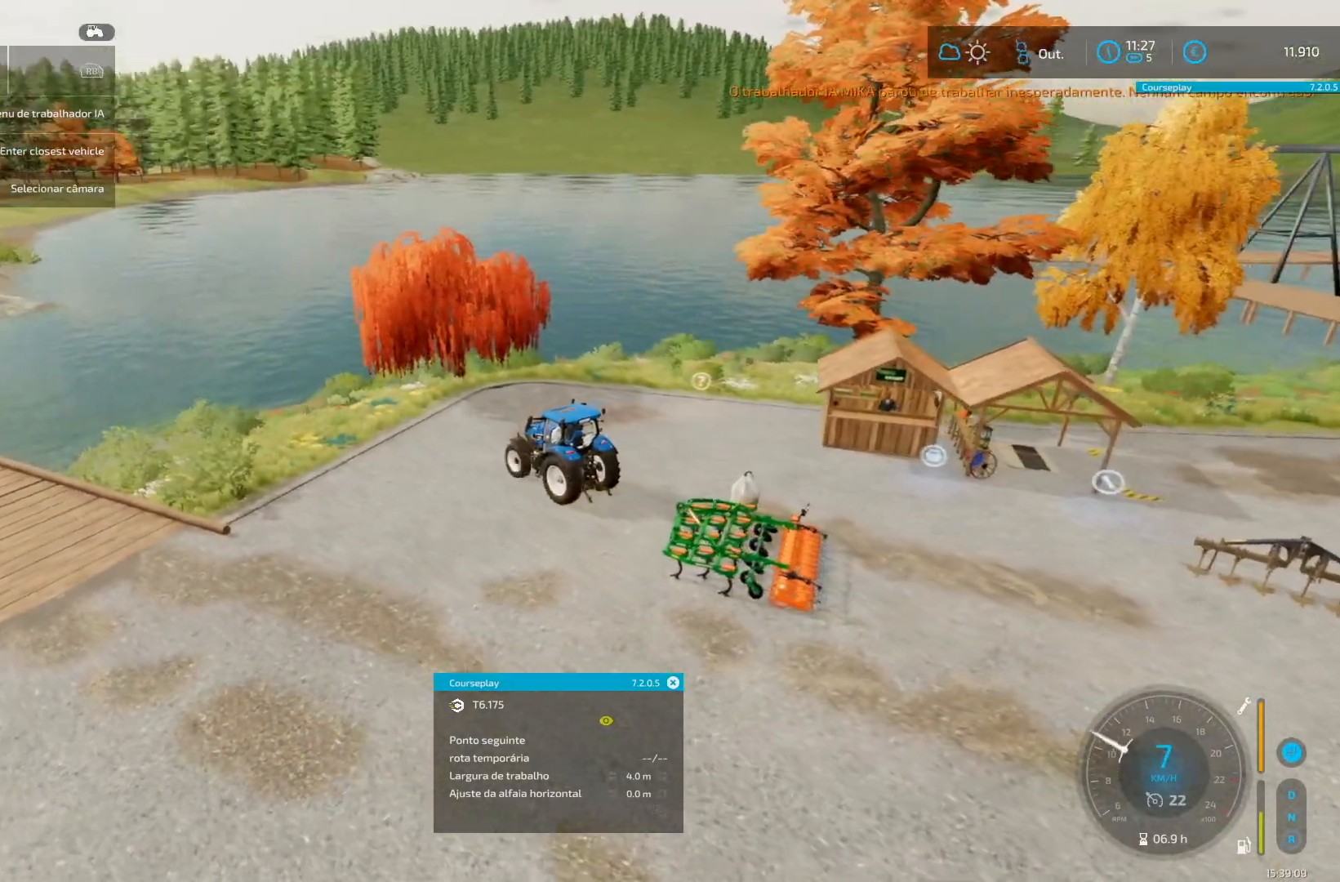
{"buttons": ["A"], "left_stick": "center", "right_stick": "center", "events": [[126, "left_stick", "right"], [251, "L2", "up"], [251, "left_stick", "center"], [501, "A", "down"]]}
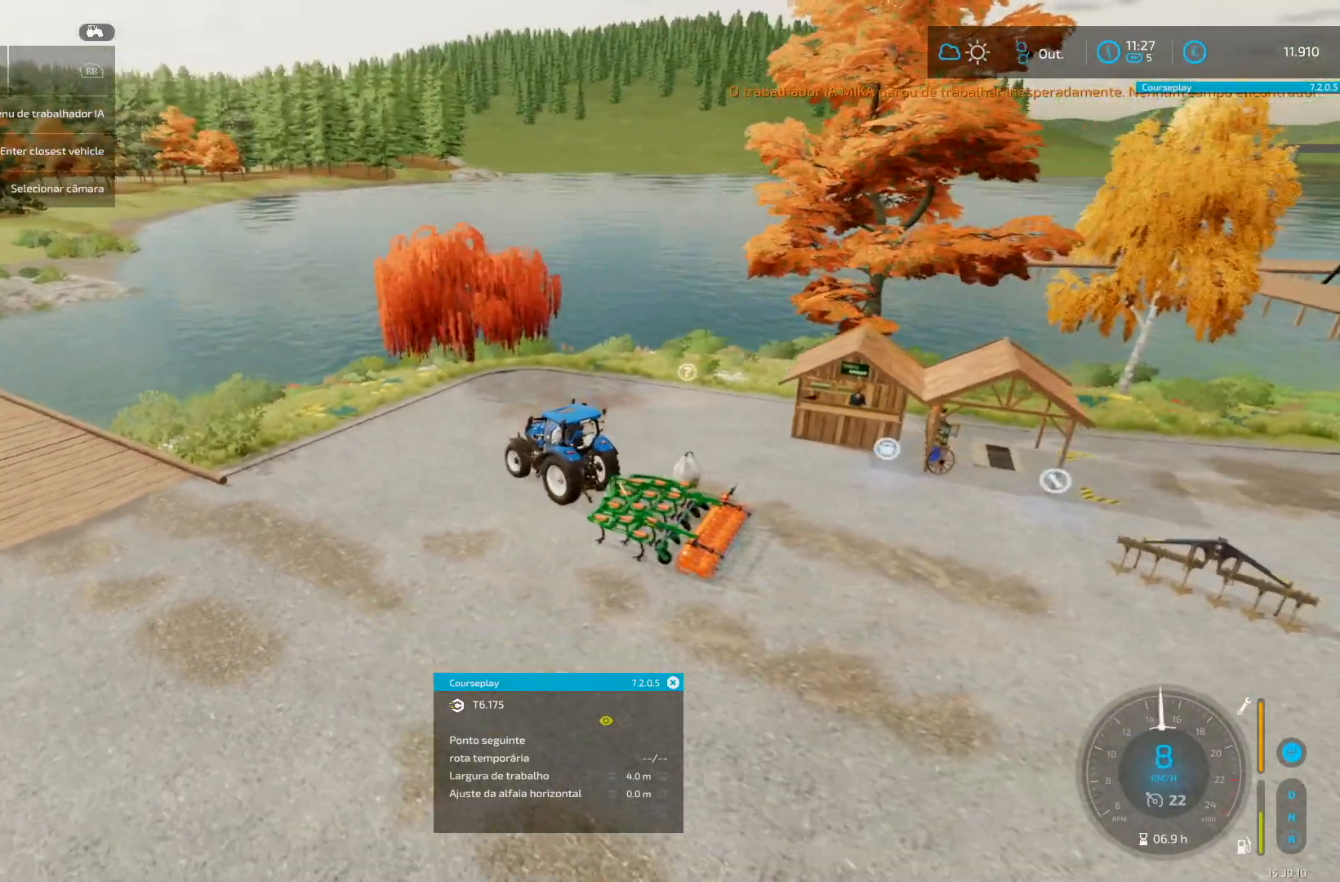
{"buttons": [], "left_stick": "center", "right_stick": "center", "events": [[83, "A", "up"], [375, "A", "down"], [417, "A", "up"]]}
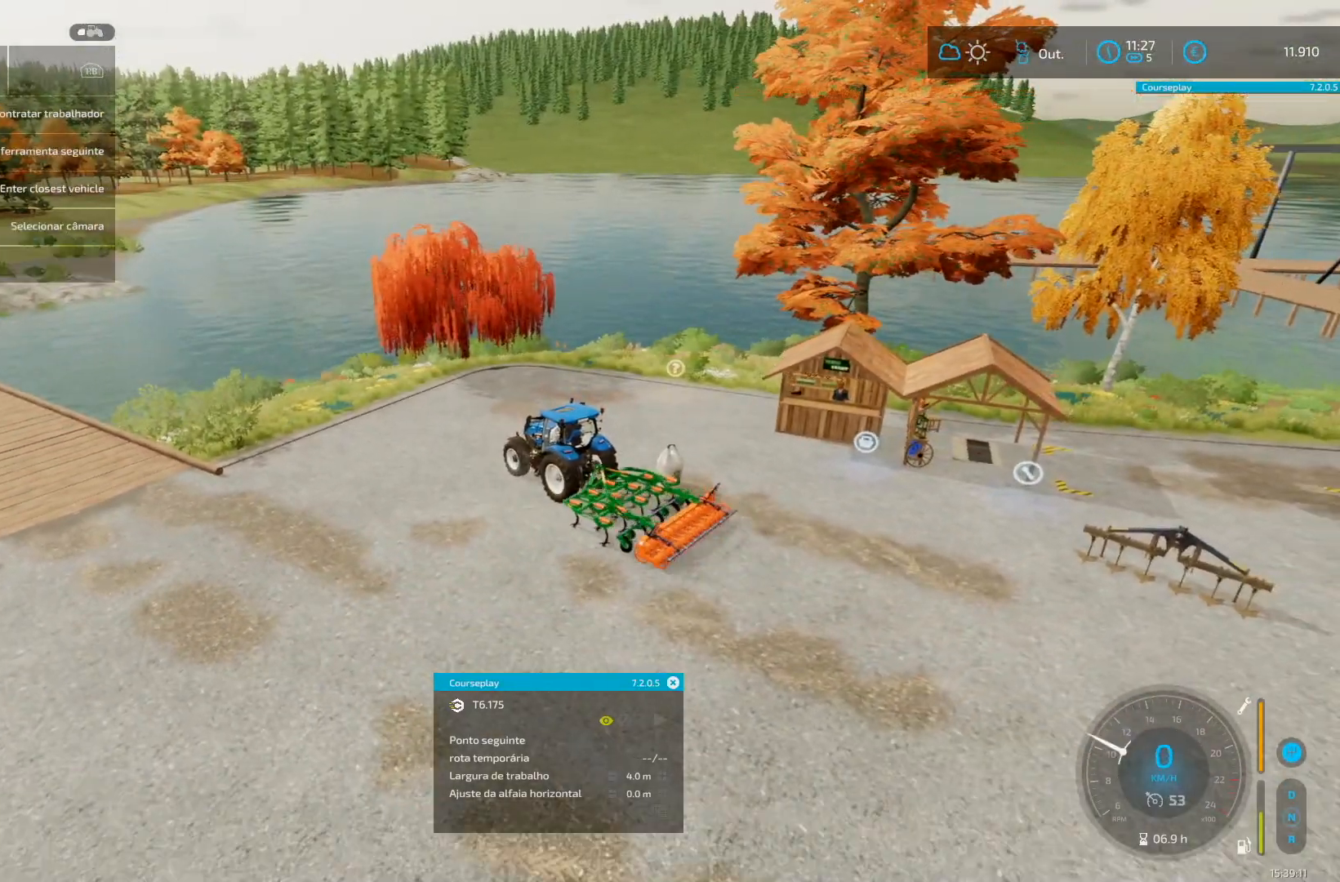
{"buttons": ["R2"], "left_stick": "down-left", "right_stick": "center", "events": [[126, "R2", "down"], [126, "left_stick", "down-left"]]}
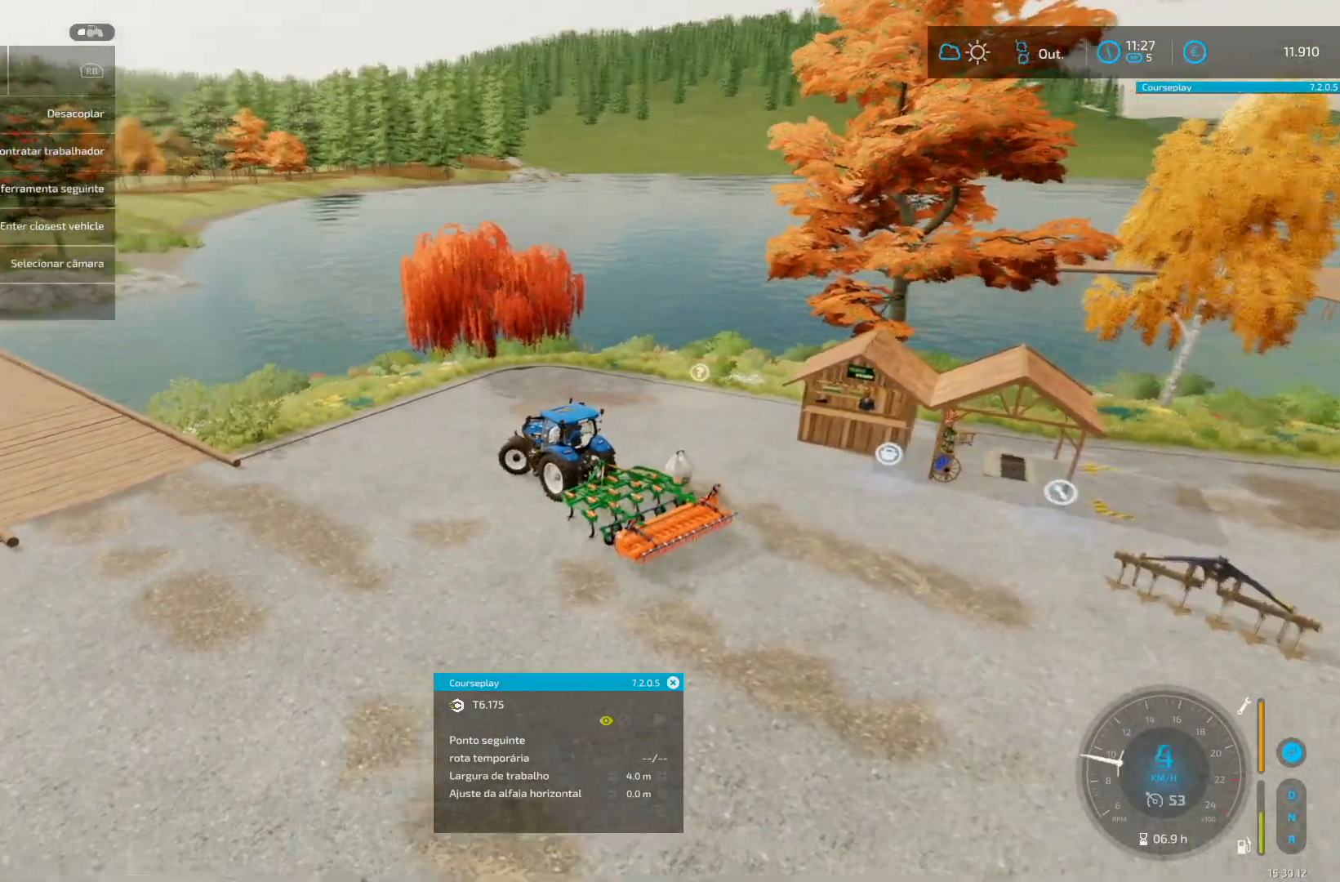
{"buttons": ["R2"], "left_stick": "center", "right_stick": "center", "events": [[417, "left_stick", "center"]]}
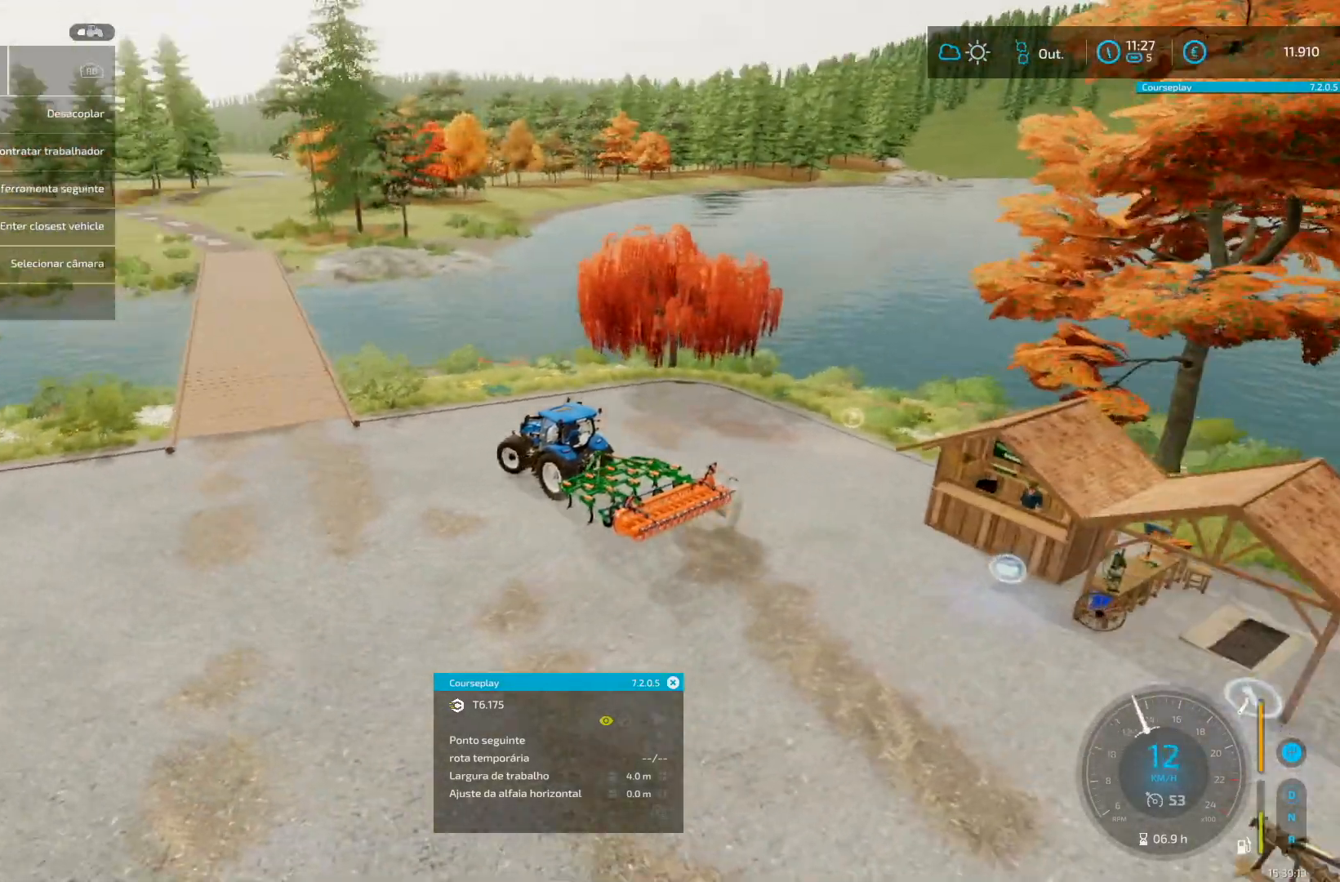
{"buttons": ["R2"], "left_stick": "center", "right_stick": "center", "events": [[42, "left_stick", "down-left"], [292, "left_stick", "center"]]}
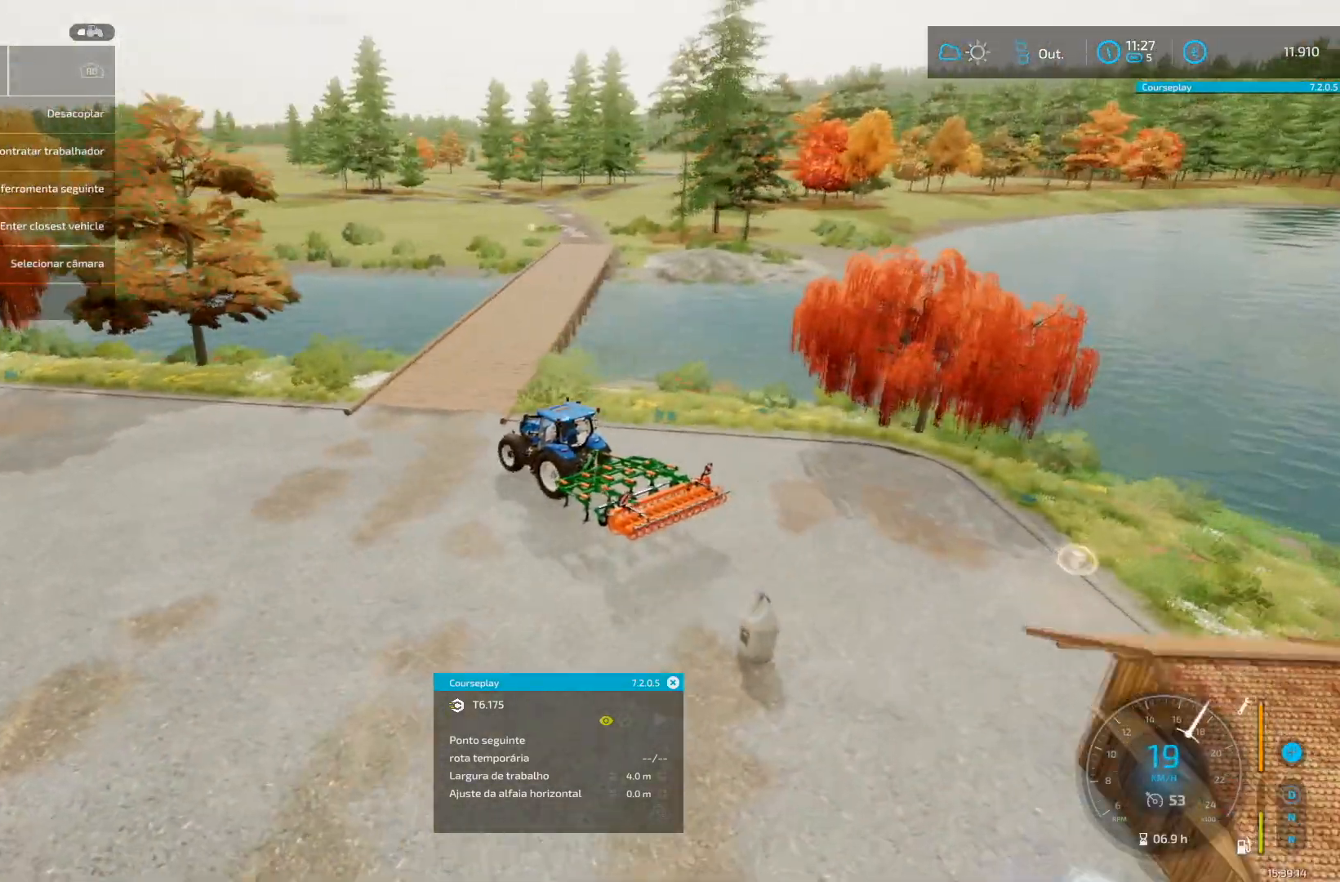
{"buttons": ["R2"], "left_stick": "center", "right_stick": "left", "events": [[292, "left_stick", "up-right"], [417, "left_stick", "center"], [500, "right_stick", "left"]]}
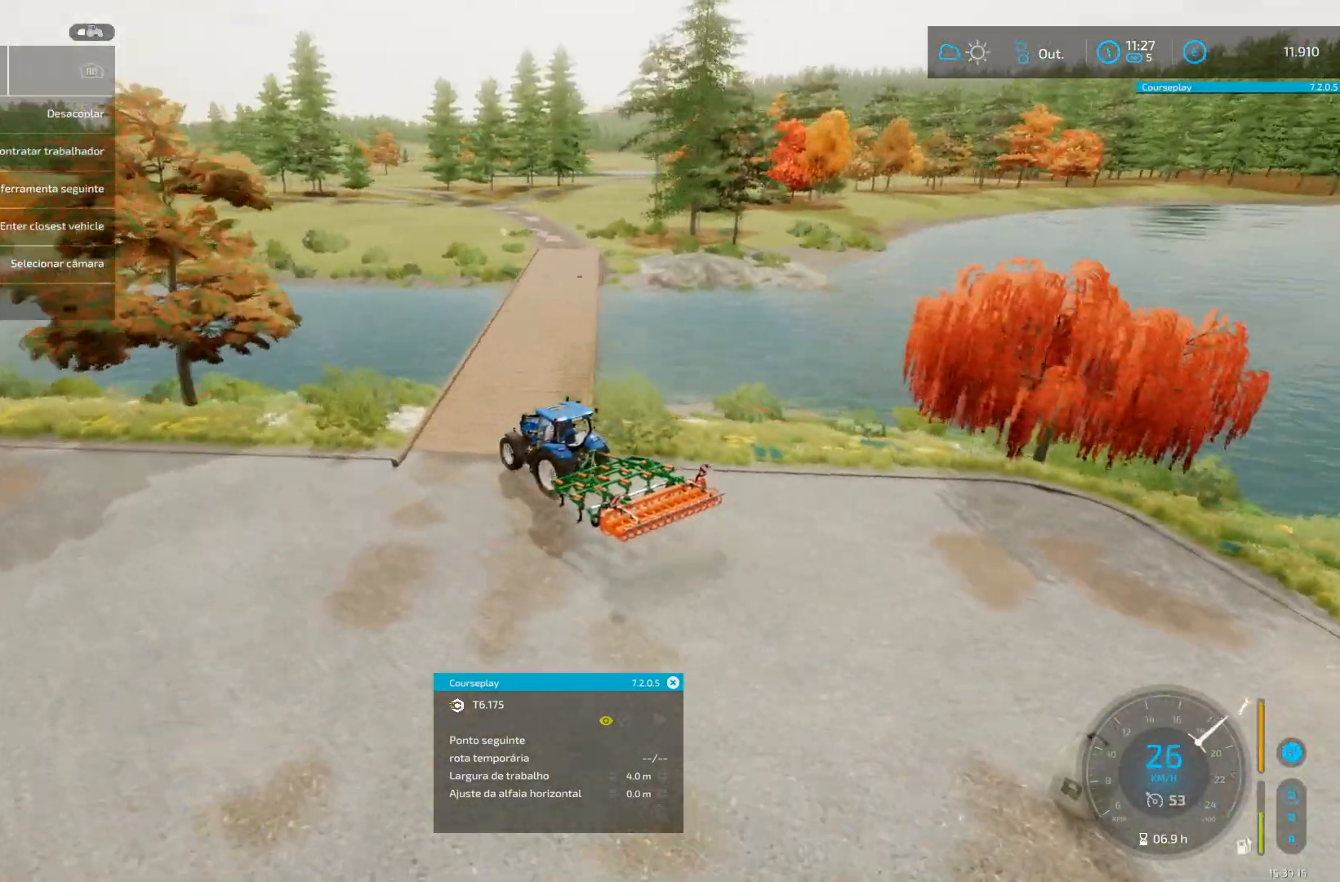
{"buttons": ["R2"], "left_stick": "center", "right_stick": "center", "events": [[42, "left_stick", "right"], [251, "left_stick", "center"], [251, "right_stick", "center"], [418, "left_stick", "right"], [501, "left_stick", "center"]]}
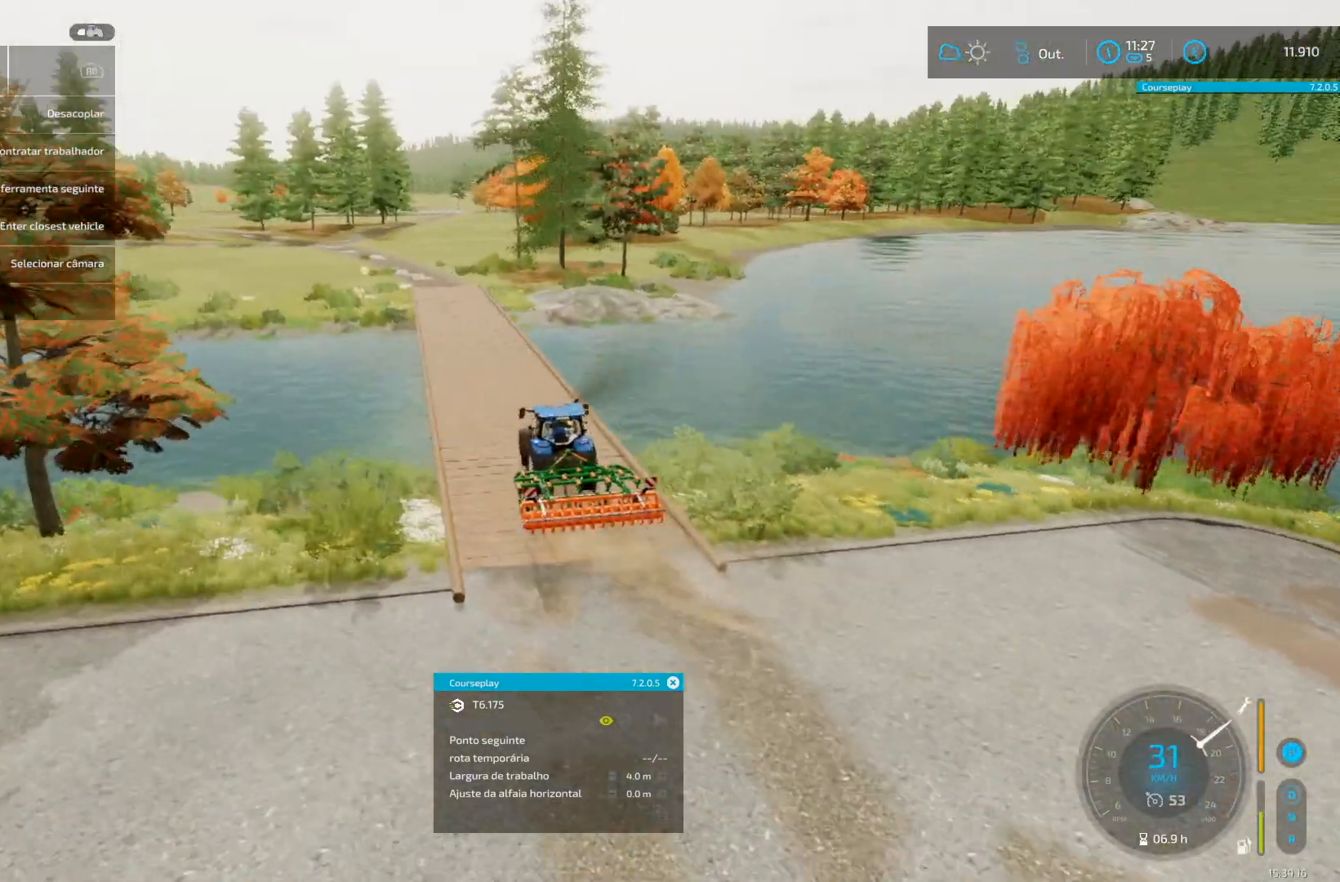
{"buttons": ["R2"], "left_stick": "center", "right_stick": "left", "events": [[83, "left_stick", "down-left"], [167, "left_stick", "center"], [292, "right_stick", "left"]]}
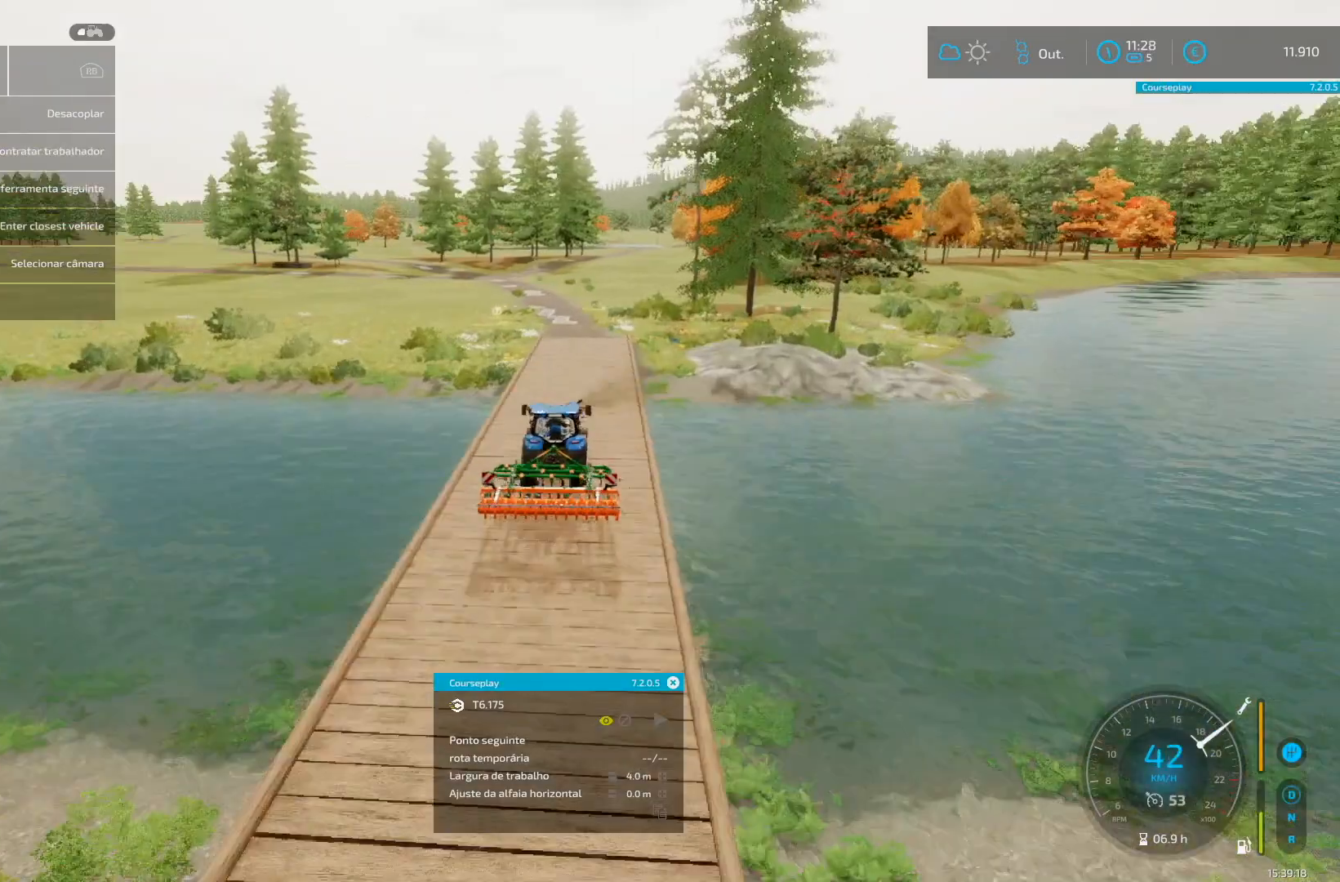
{"buttons": ["R2"], "left_stick": "down-left", "right_stick": "center", "events": [[42, "right_stick", "center"], [334, "left_stick", "down-left"]]}
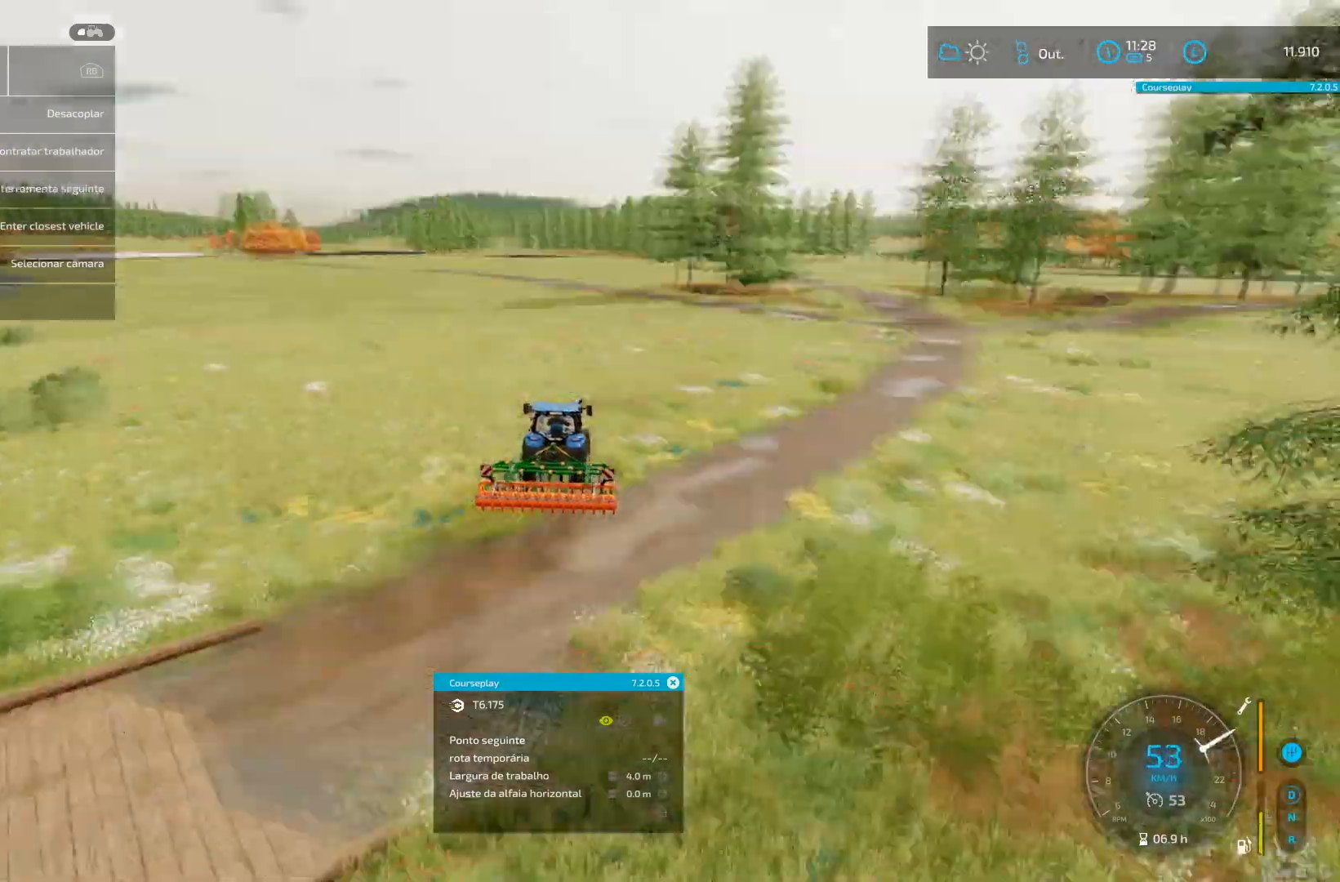
{"buttons": ["R2"], "left_stick": "center", "right_stick": "center", "events": [[42, "left_stick", "center"]]}
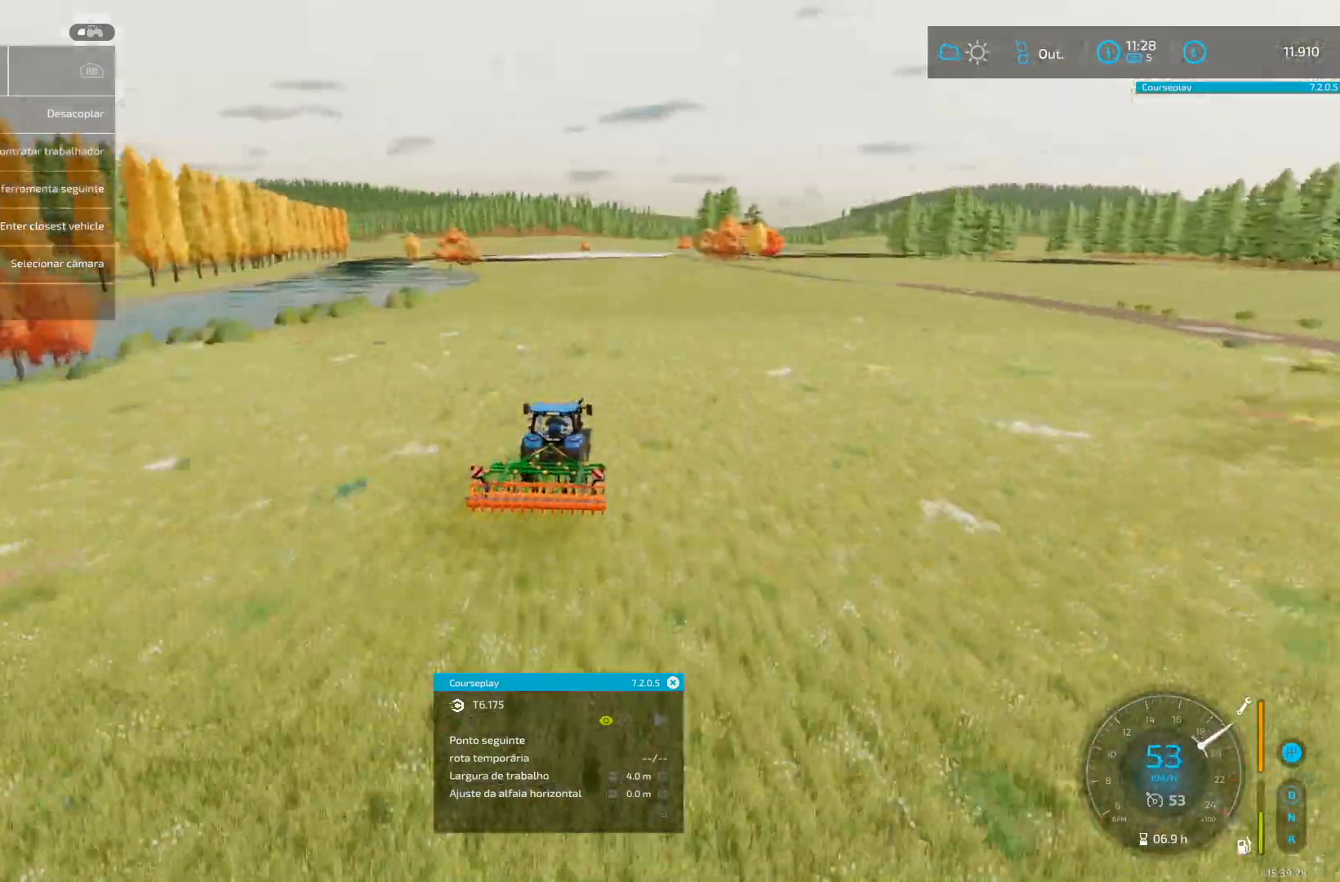
{"buttons": ["R2"], "left_stick": "center", "right_stick": "center", "events": []}
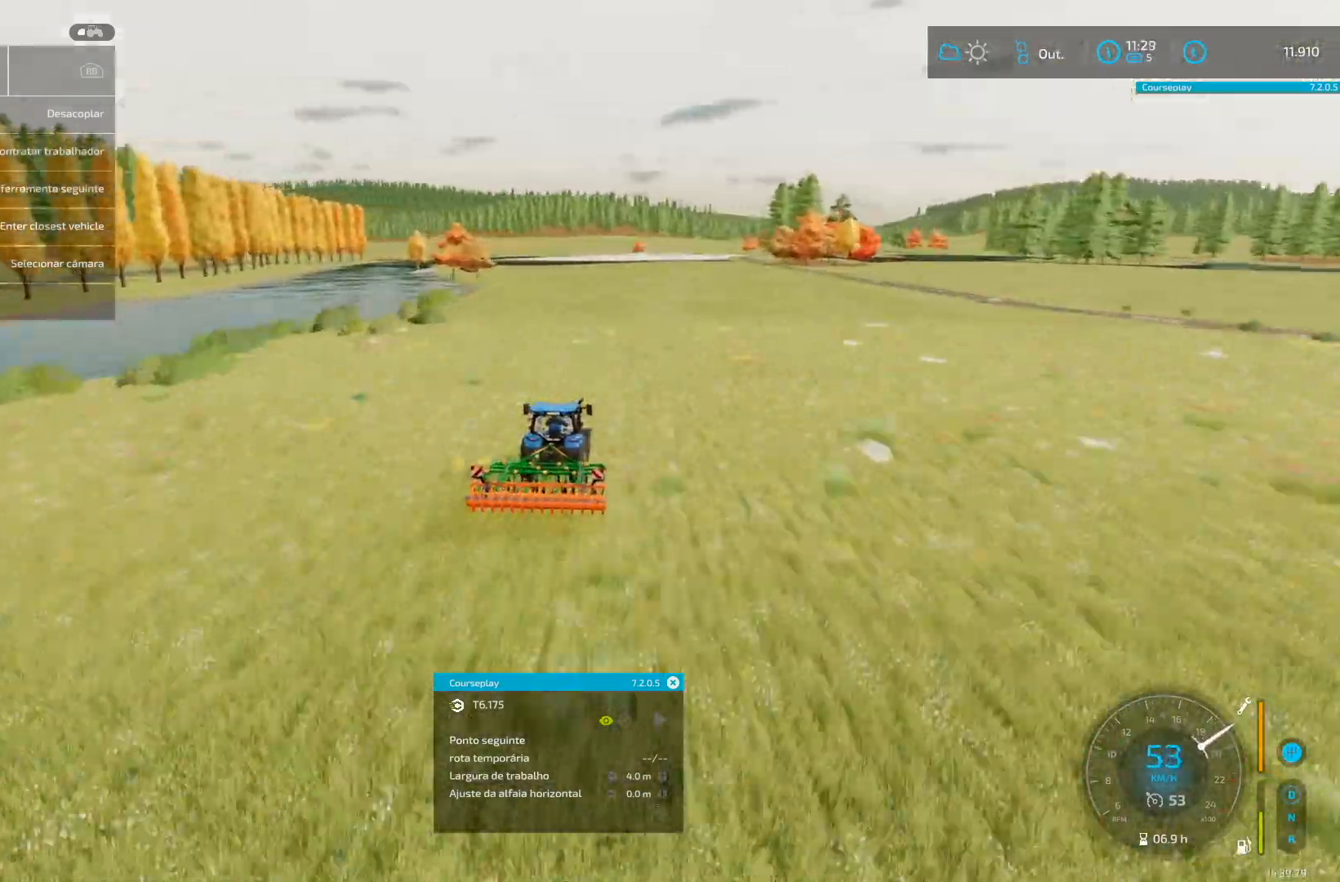
{"buttons": ["R2"], "left_stick": "center", "right_stick": "center", "events": []}
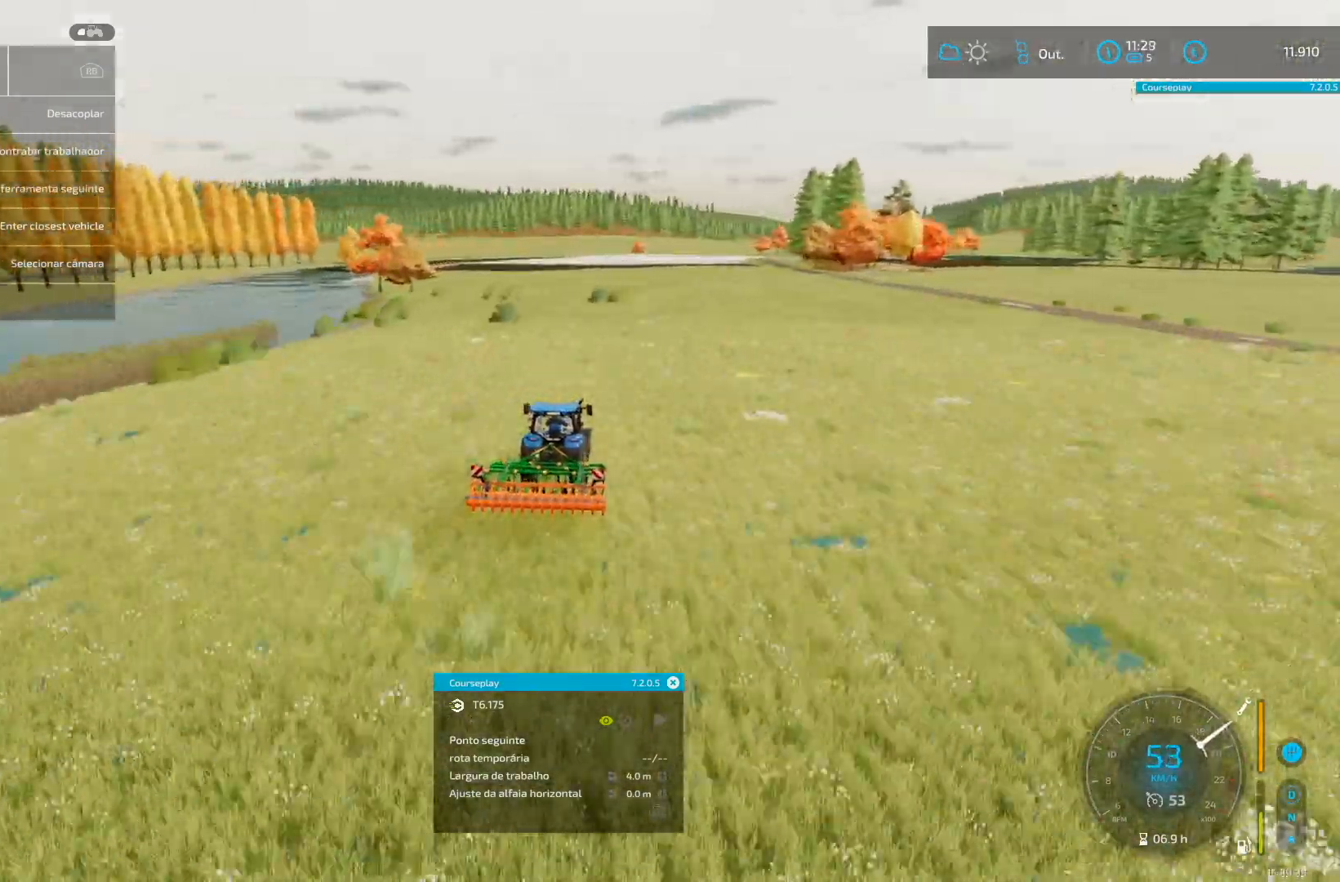
{"buttons": ["R2"], "left_stick": "center", "right_stick": "center", "events": []}
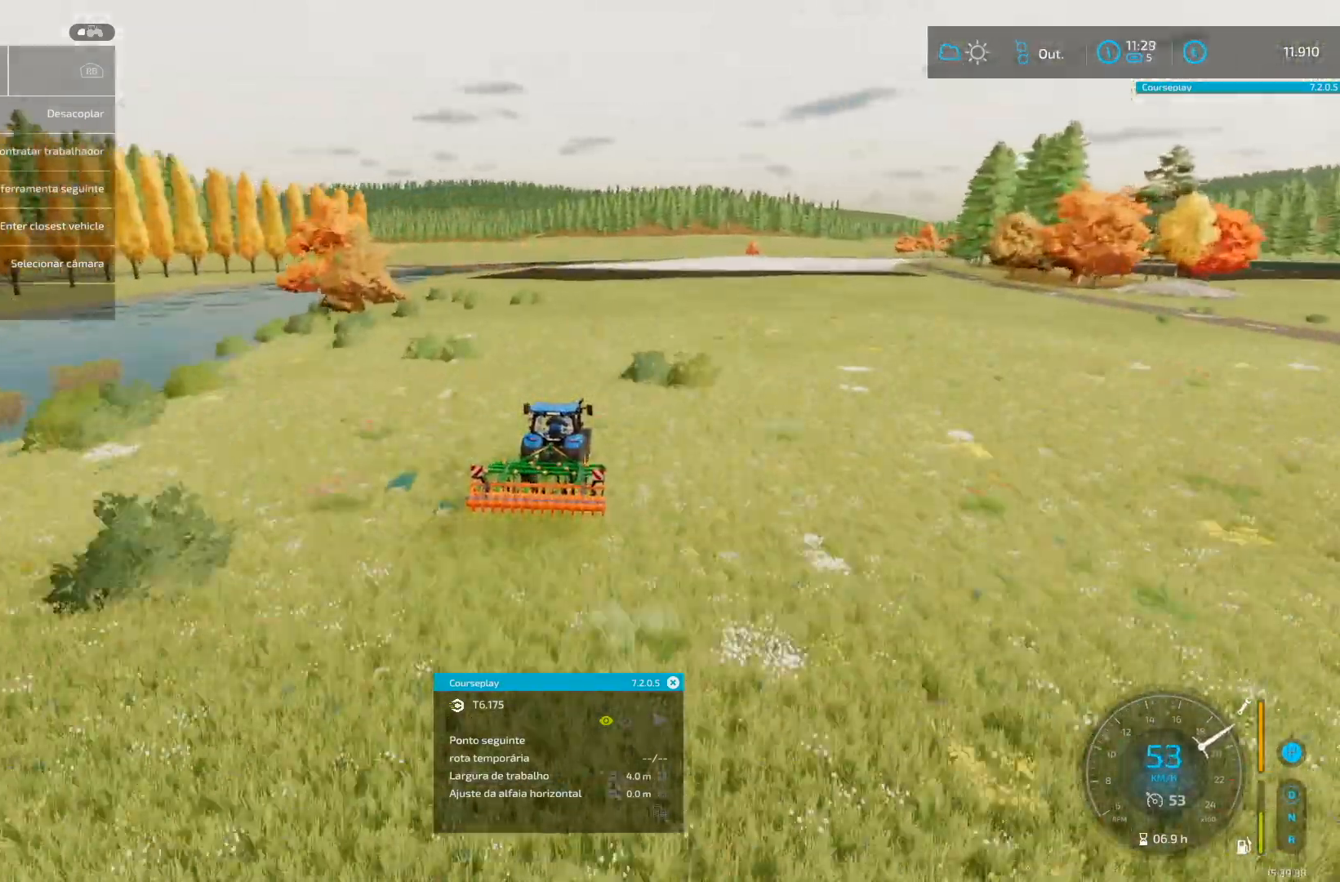
{"buttons": ["R2"], "left_stick": "center", "right_stick": "center", "events": []}
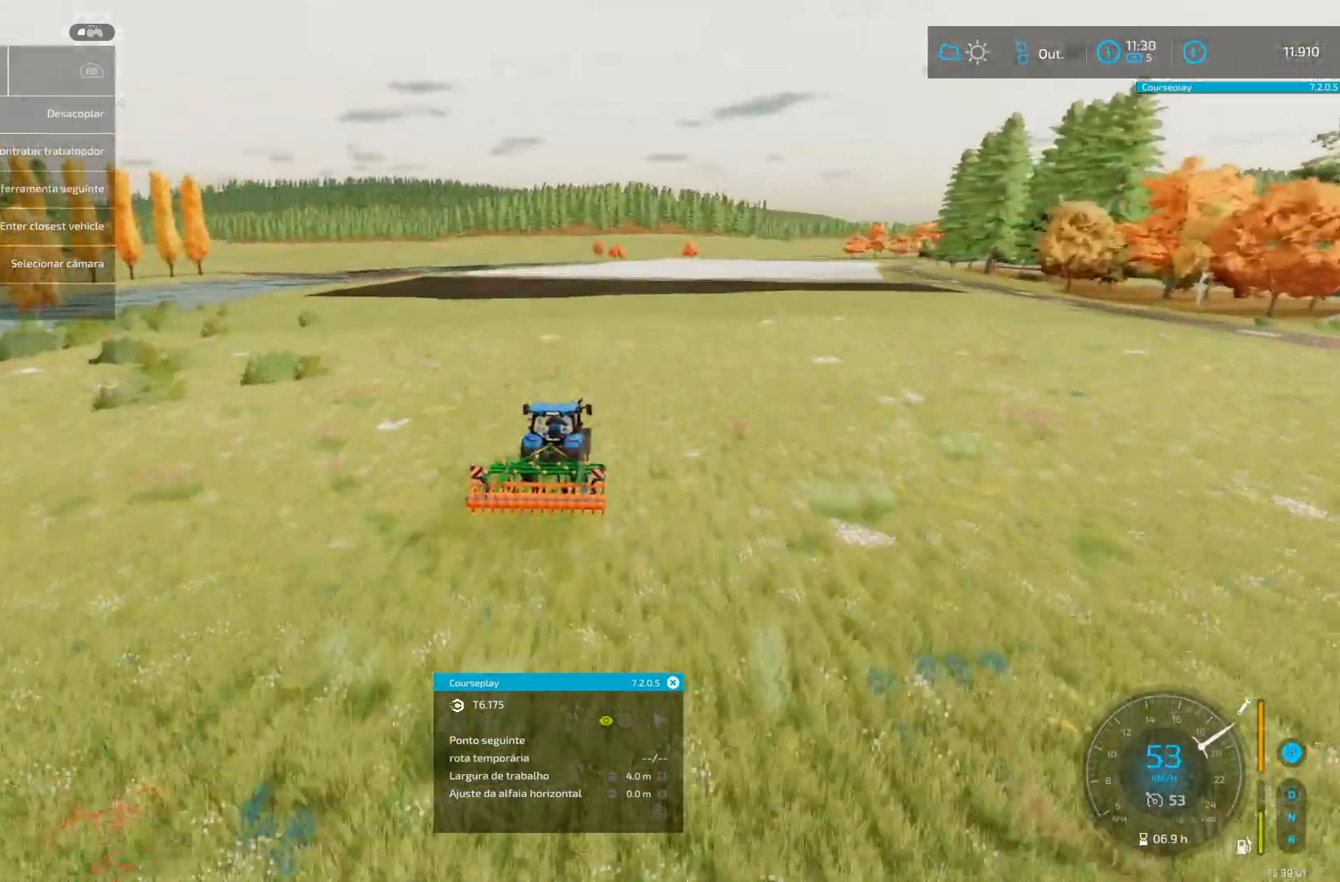
{"buttons": ["R2"], "left_stick": "center", "right_stick": "center", "events": []}
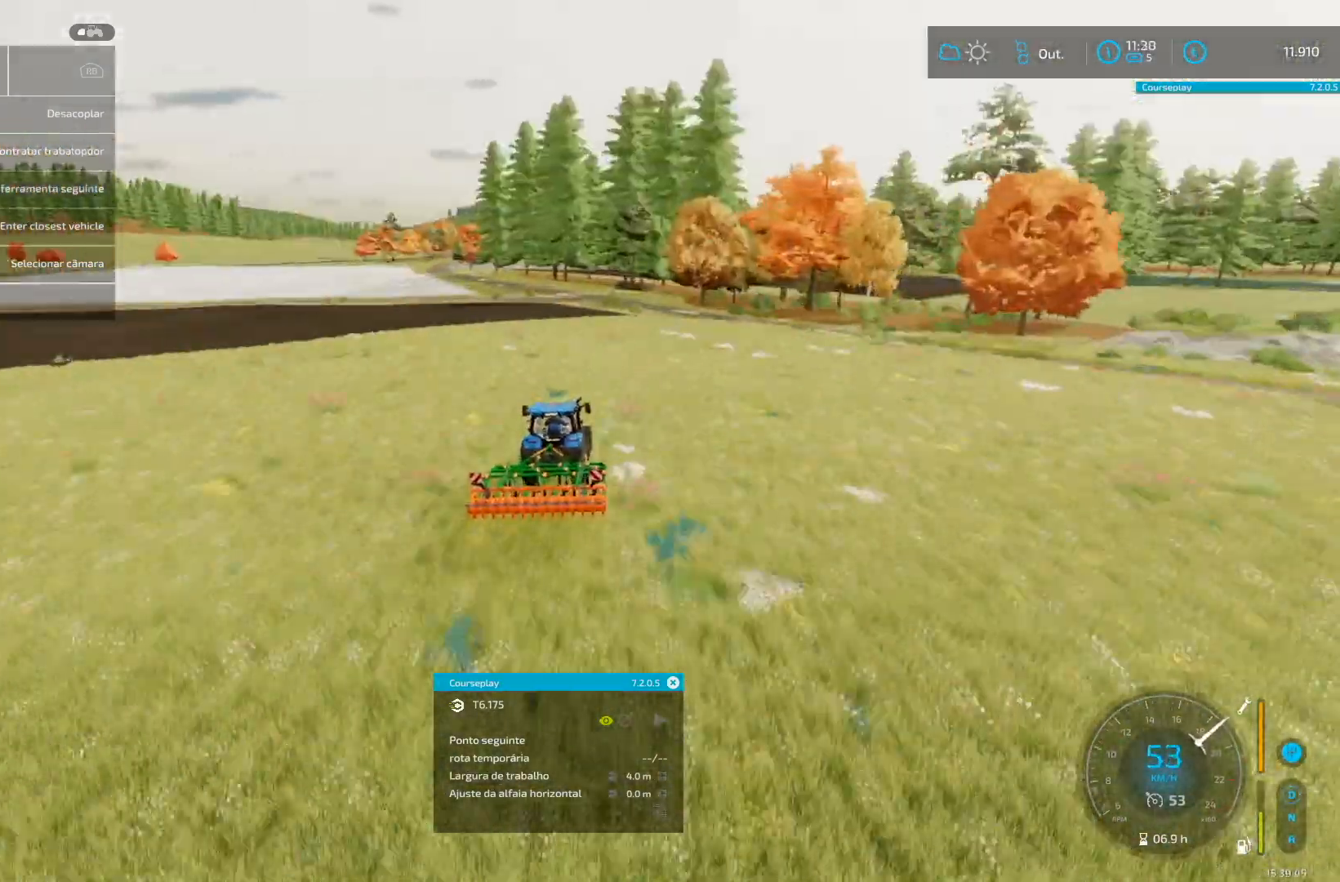
{"buttons": ["R2"], "left_stick": "center", "right_stick": "center", "events": []}
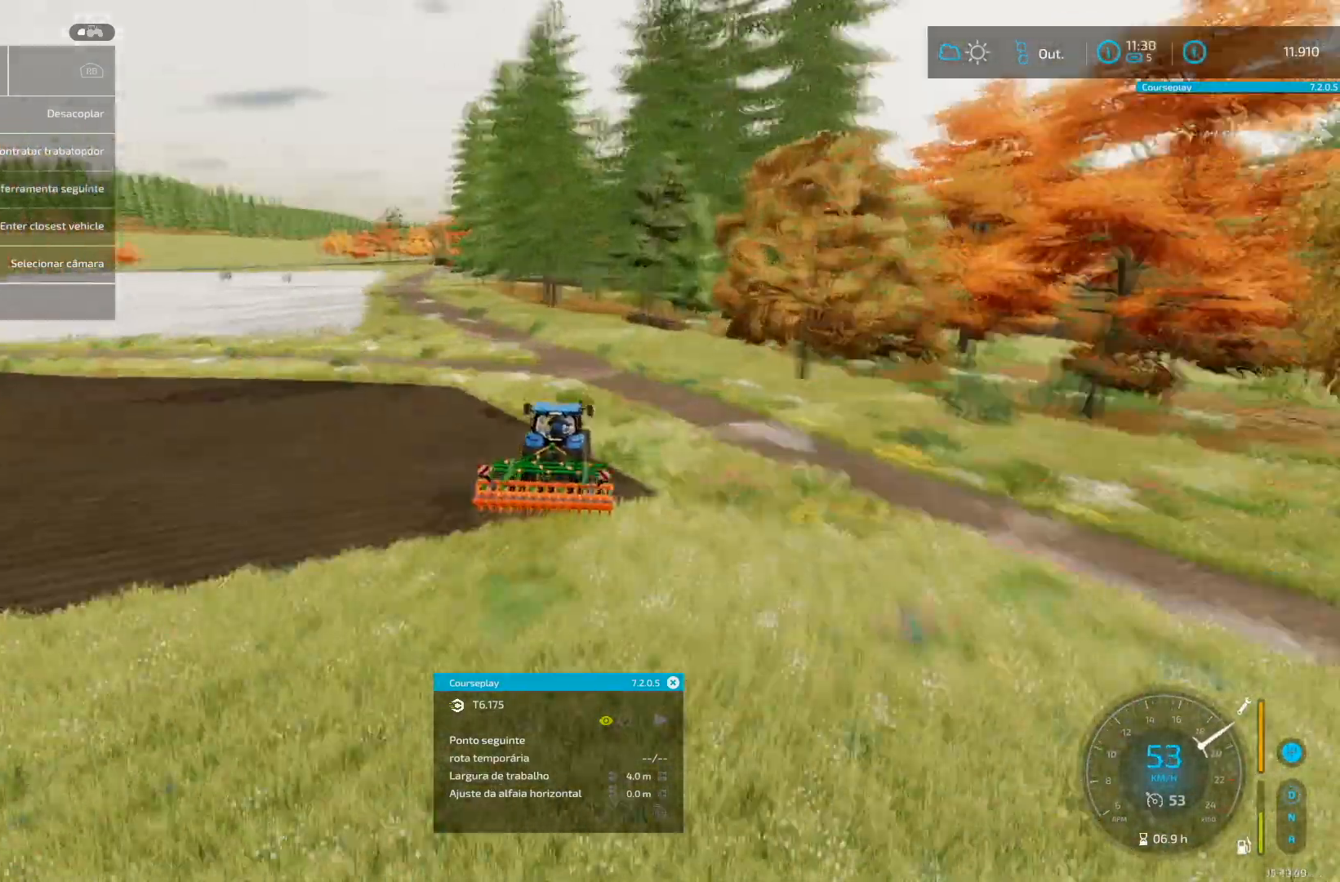
{"buttons": [], "left_stick": "down-left", "right_stick": "center", "events": [[84, "R2", "up"], [251, "left_stick", "down-left"], [251, "right_stick", "down"], [292, "L2", "down"], [334, "right_stick", "center"], [376, "left_stick", "center"], [417, "L2", "up"], [501, "left_stick", "down-left"]]}
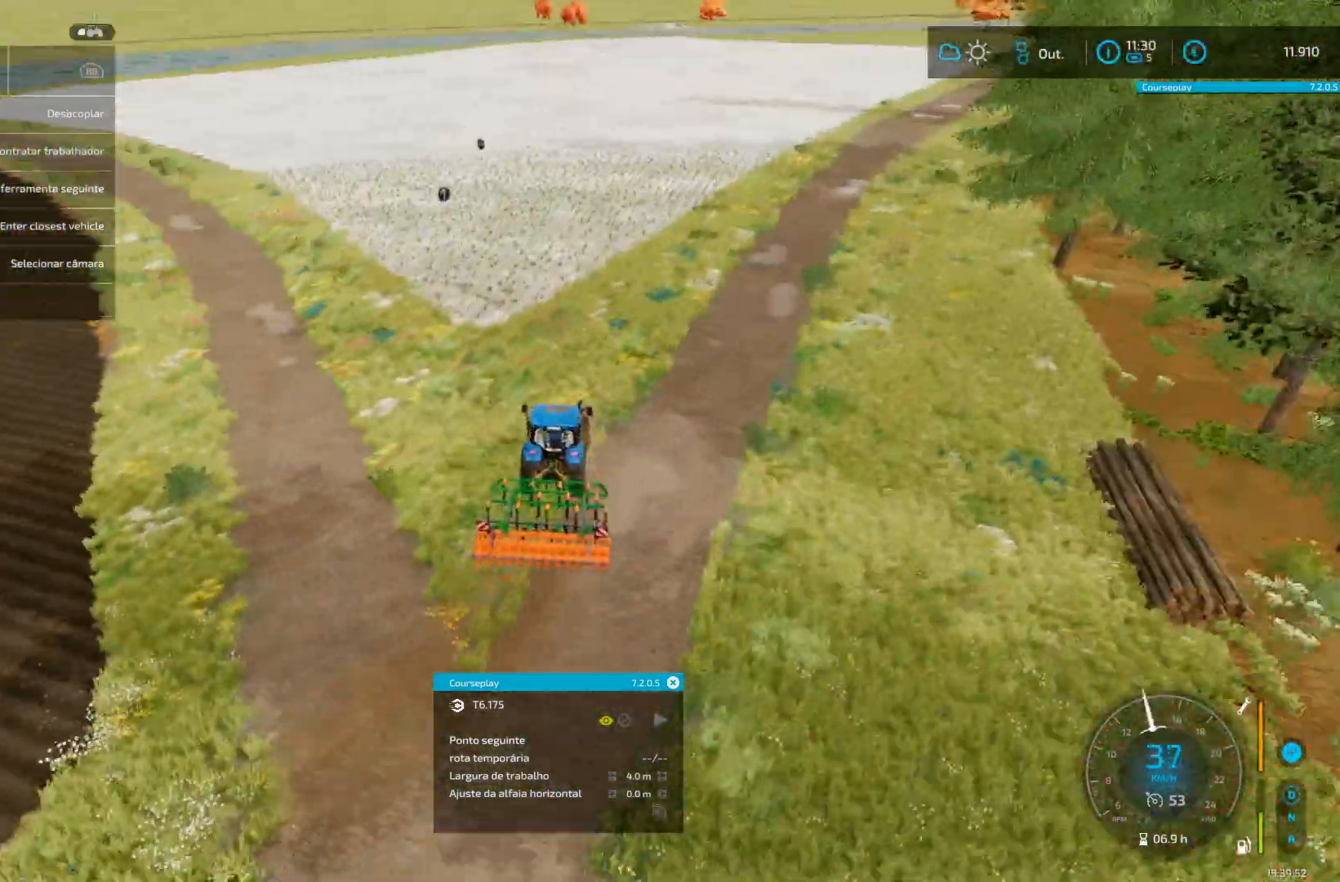
{"buttons": [], "left_stick": "center", "right_stick": "center", "events": [[125, "left_stick", "center"]]}
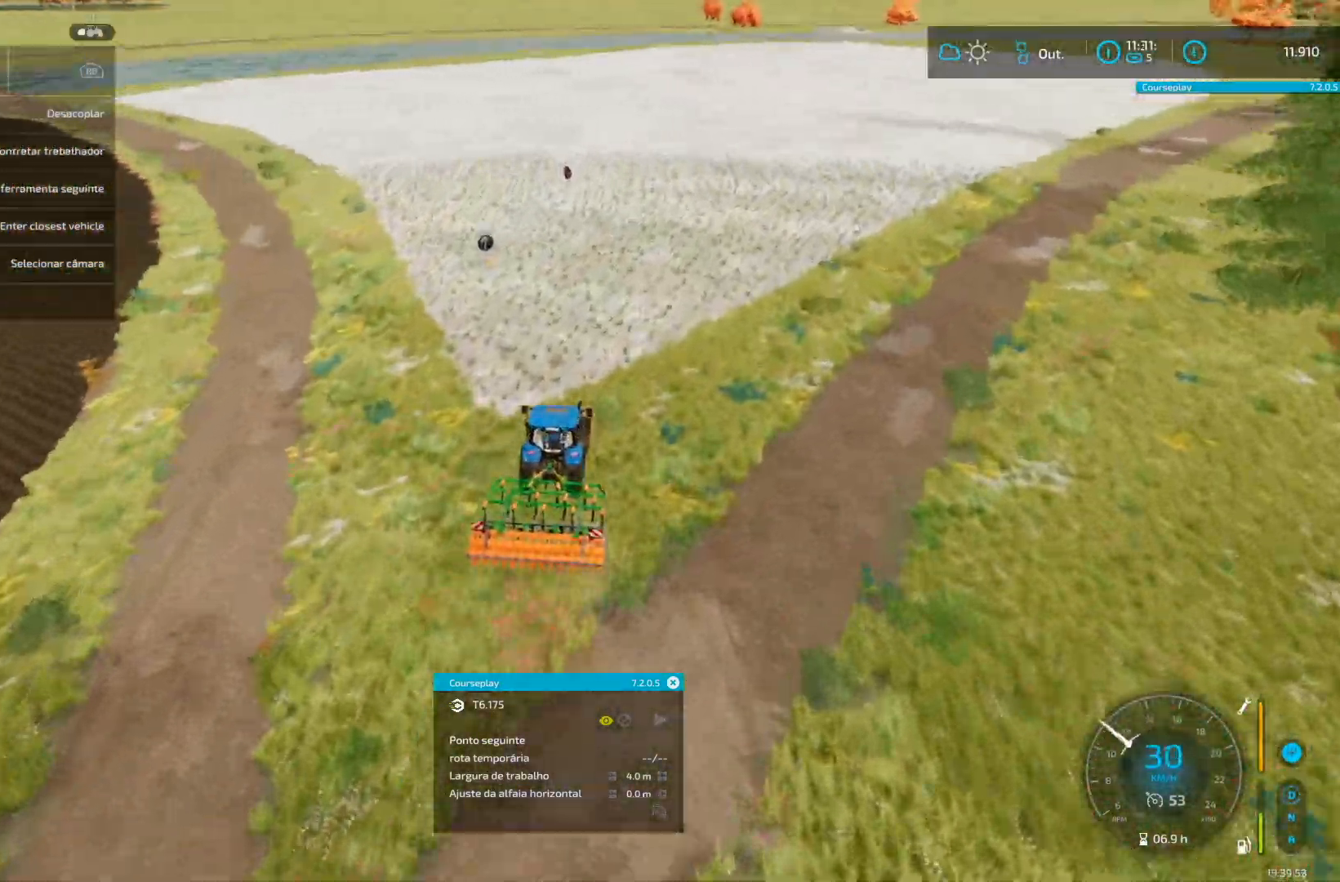
{"buttons": ["L2"], "left_stick": "right", "right_stick": "center", "events": [[84, "left_stick", "down-left"], [292, "L2", "down"], [501, "left_stick", "right"]]}
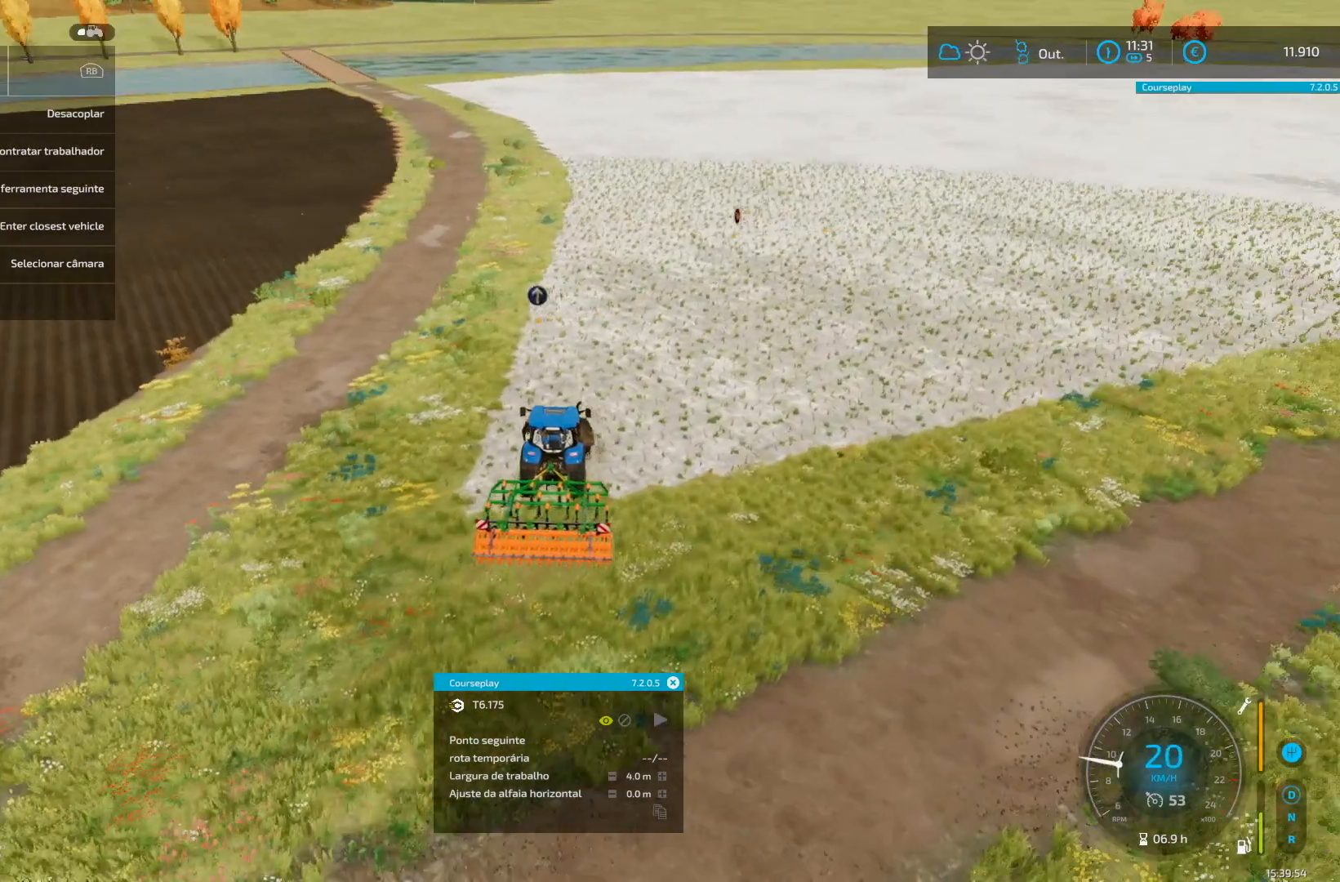
{"buttons": ["R2"], "left_stick": "right", "right_stick": "center", "events": [[208, "L2", "up"], [375, "R2", "down"]]}
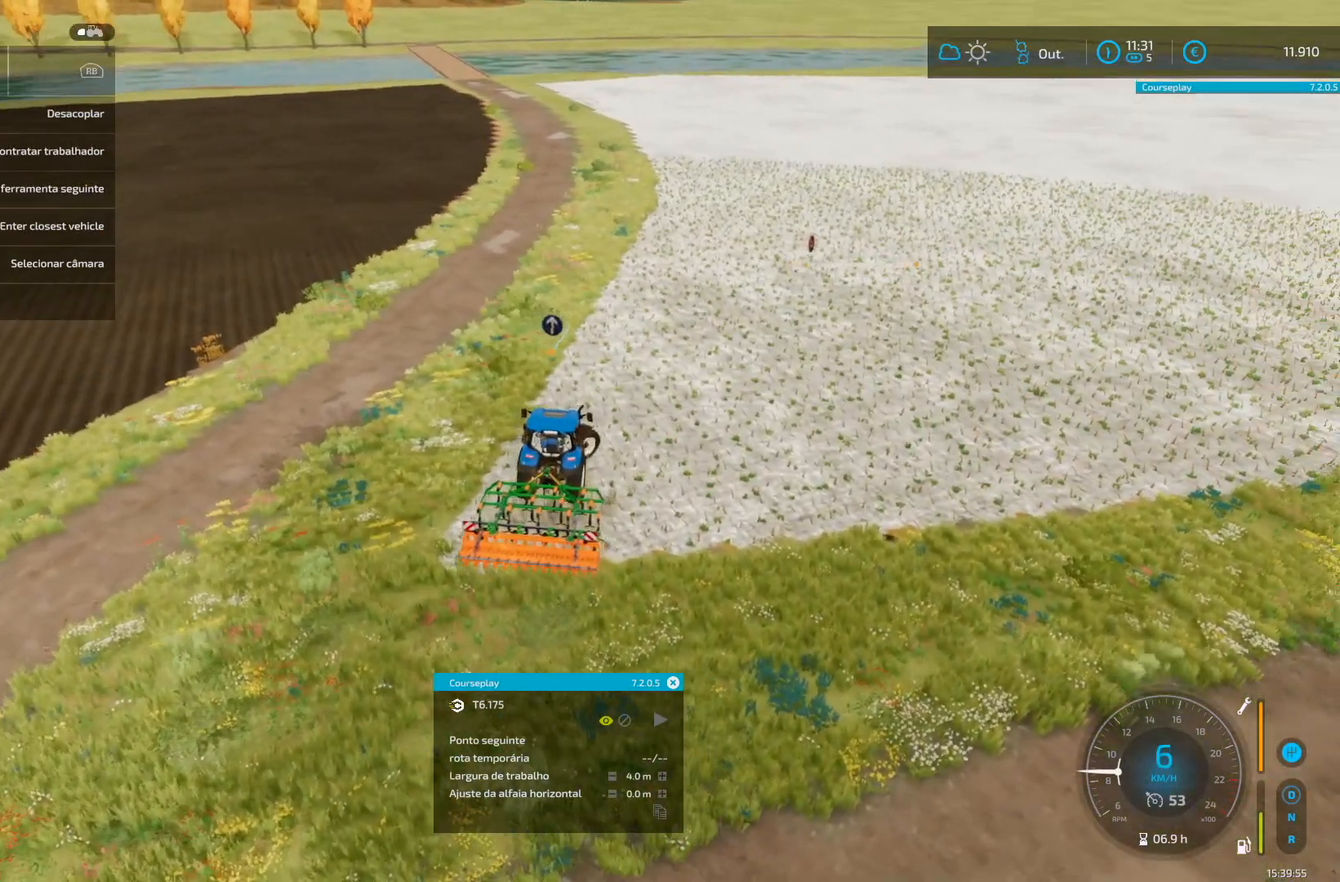
{"buttons": [], "left_stick": "center", "right_stick": "center", "events": [[42, "R2", "up"], [42, "left_stick", "center"], [84, "L2", "down"], [209, "left_stick", "down-left"], [376, "left_stick", "center"], [417, "L2", "up"]]}